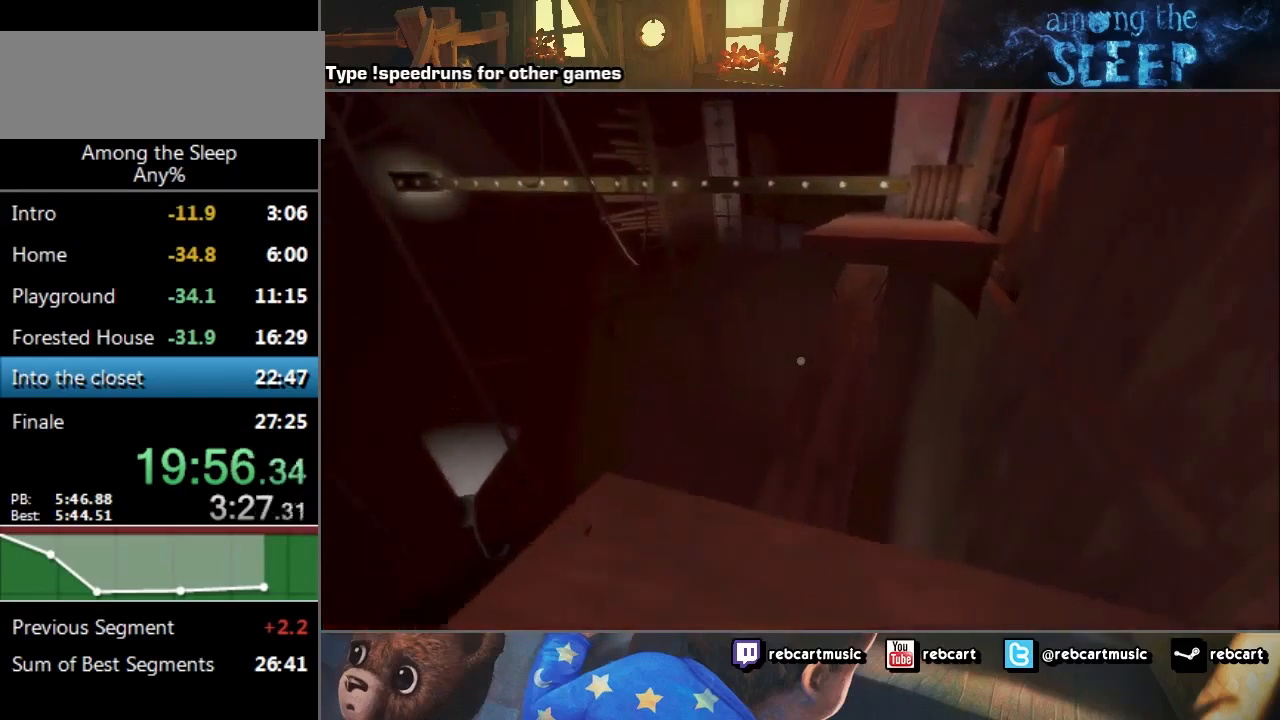
Gameplay with keyboard; each line is a JSON object with the keys held at the frame after it. "events" lists presses ("down") and releases ("up") of "a", "click", "climb", "crawl", "d", "s", "sprint" and "w" between this image and that frame as [ms after this image, input, new state], when the widget could be followed in between. No other keys are recorded. Mouse input is not recorded. Key names are as the overlay labels them; some are game actions (e.g. jump) rather than physical keys.
{"keys": ["sprint", "w"], "events": []}
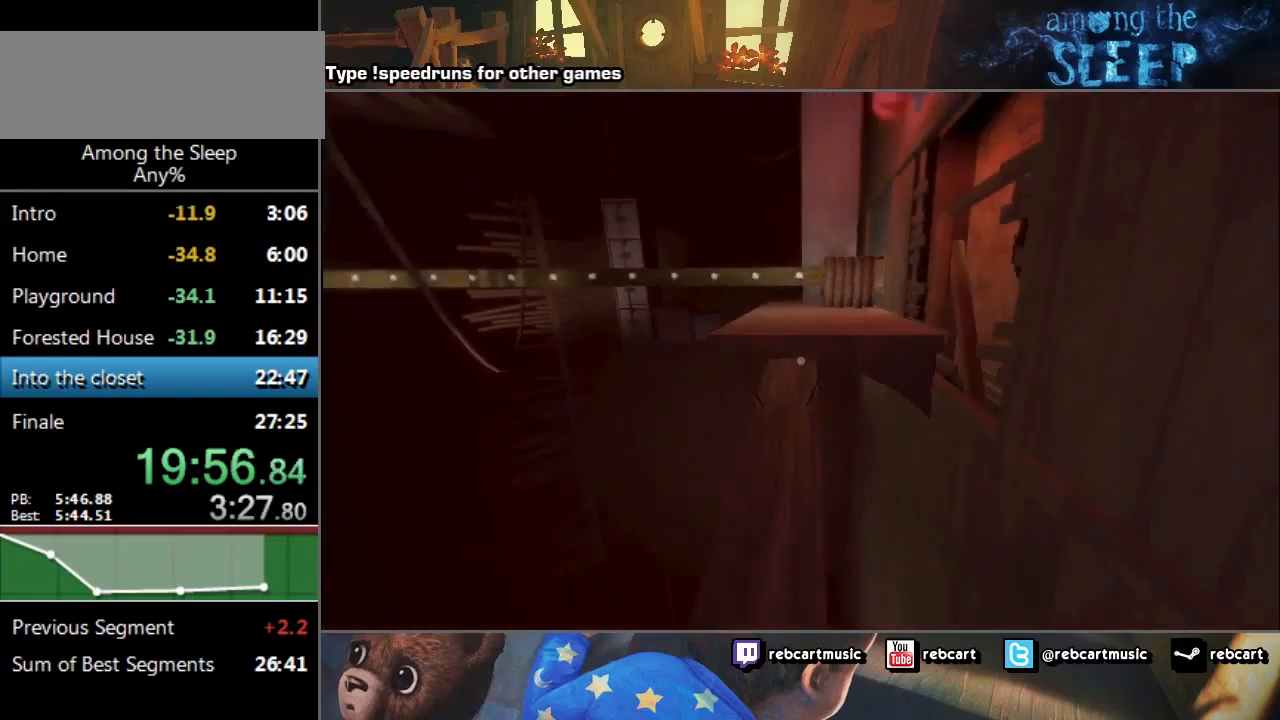
{"keys": ["sprint", "w"], "events": []}
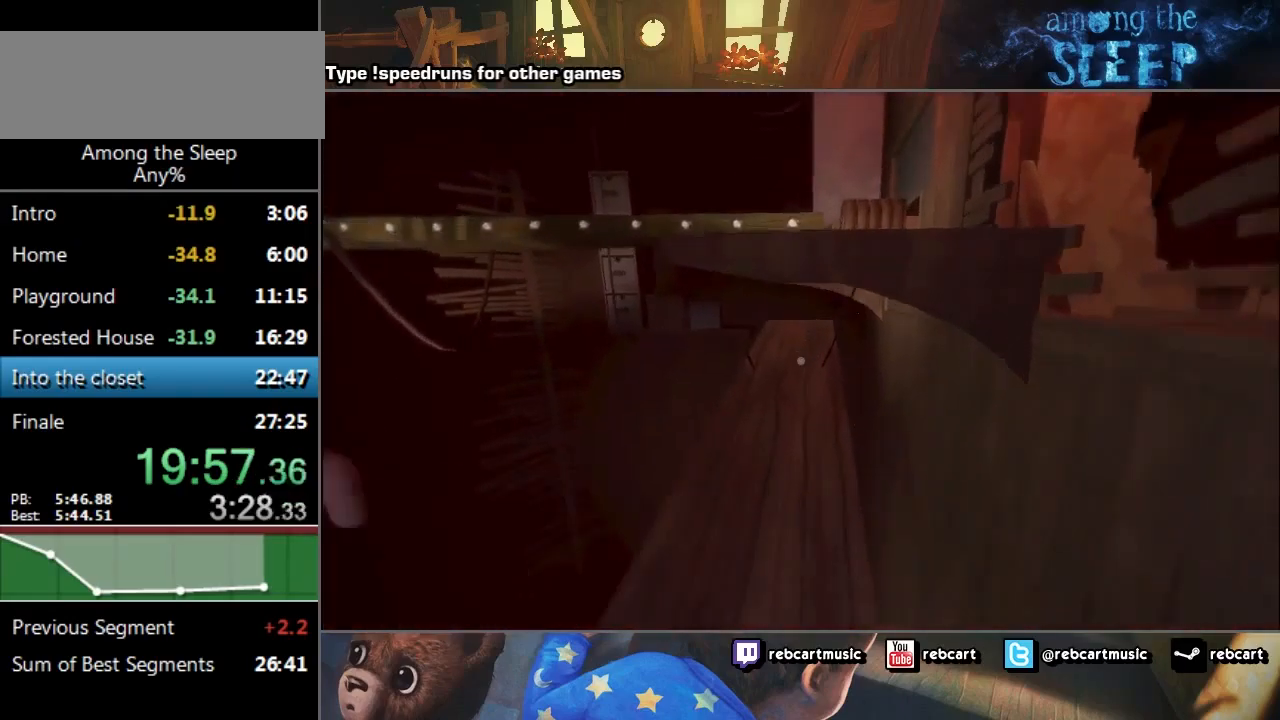
{"keys": ["sprint", "w"], "events": []}
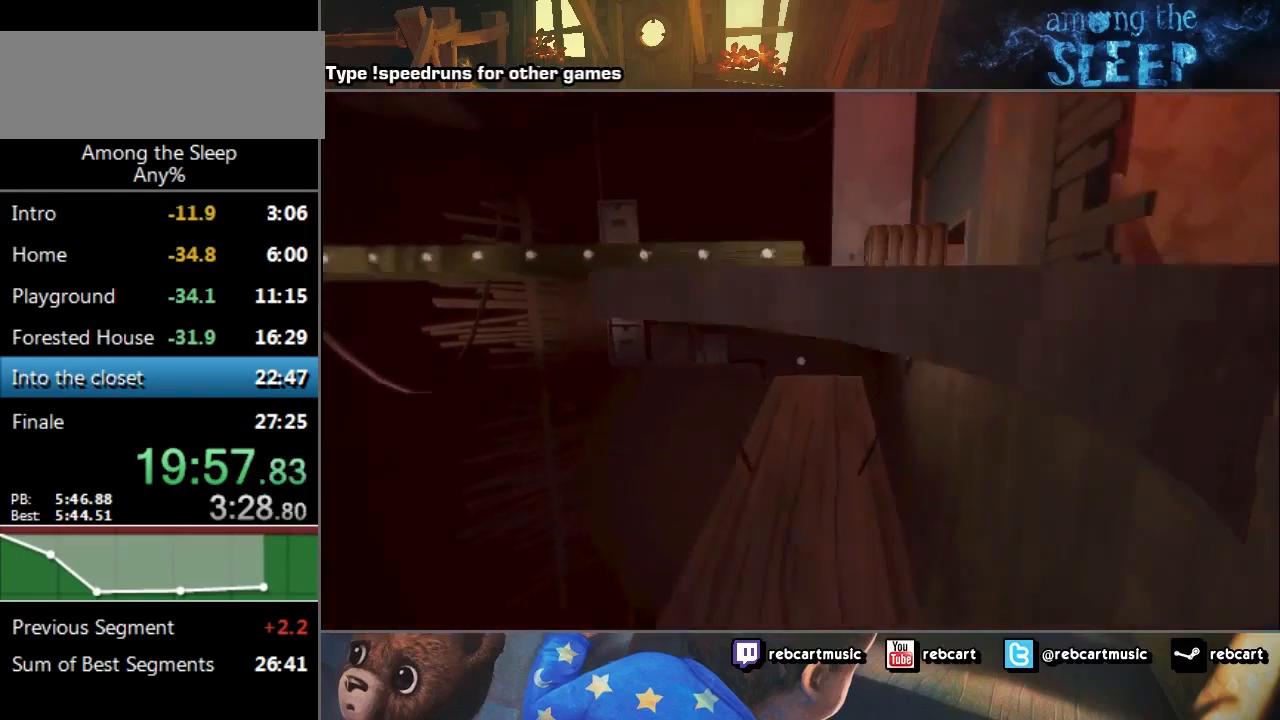
{"keys": ["sprint", "w"], "events": [[200, "climb", "down"], [300, "climb", "up"], [400, "climb", "down"], [467, "climb", "up"]]}
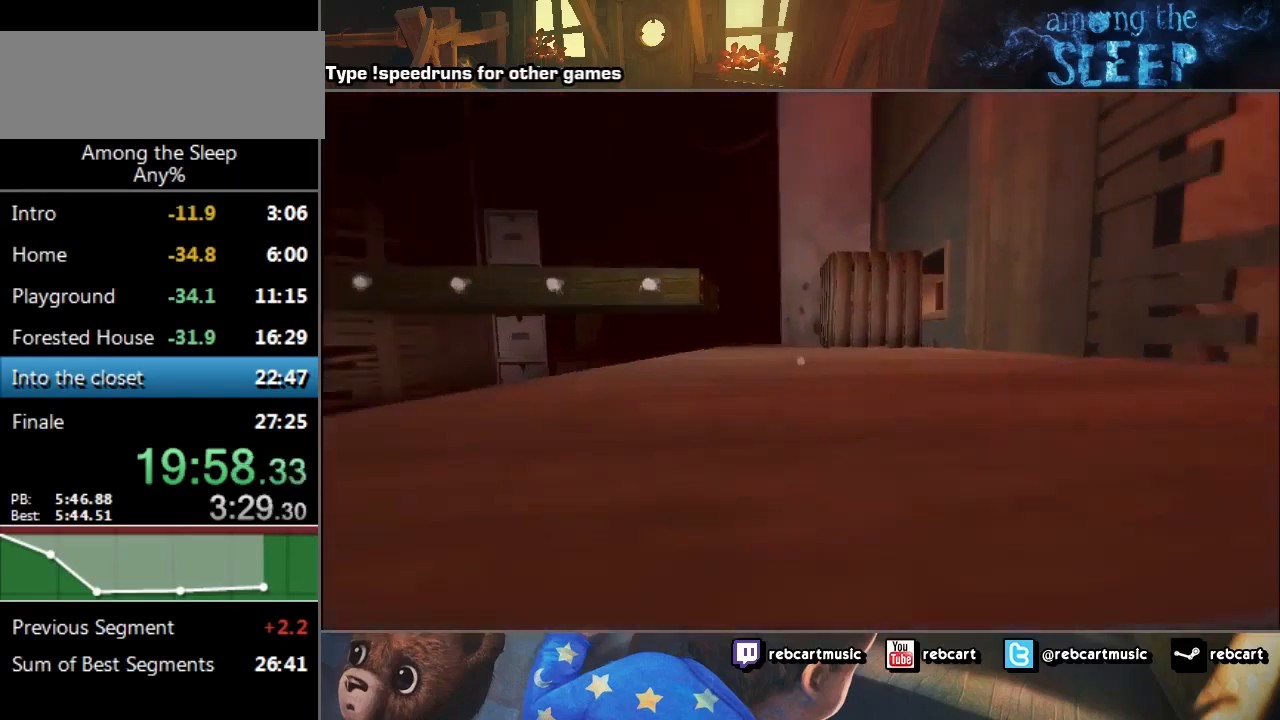
{"keys": ["sprint", "w"], "events": [[67, "climb", "down"], [100, "climb", "up"], [200, "climb", "down"], [234, "climb", "up"]]}
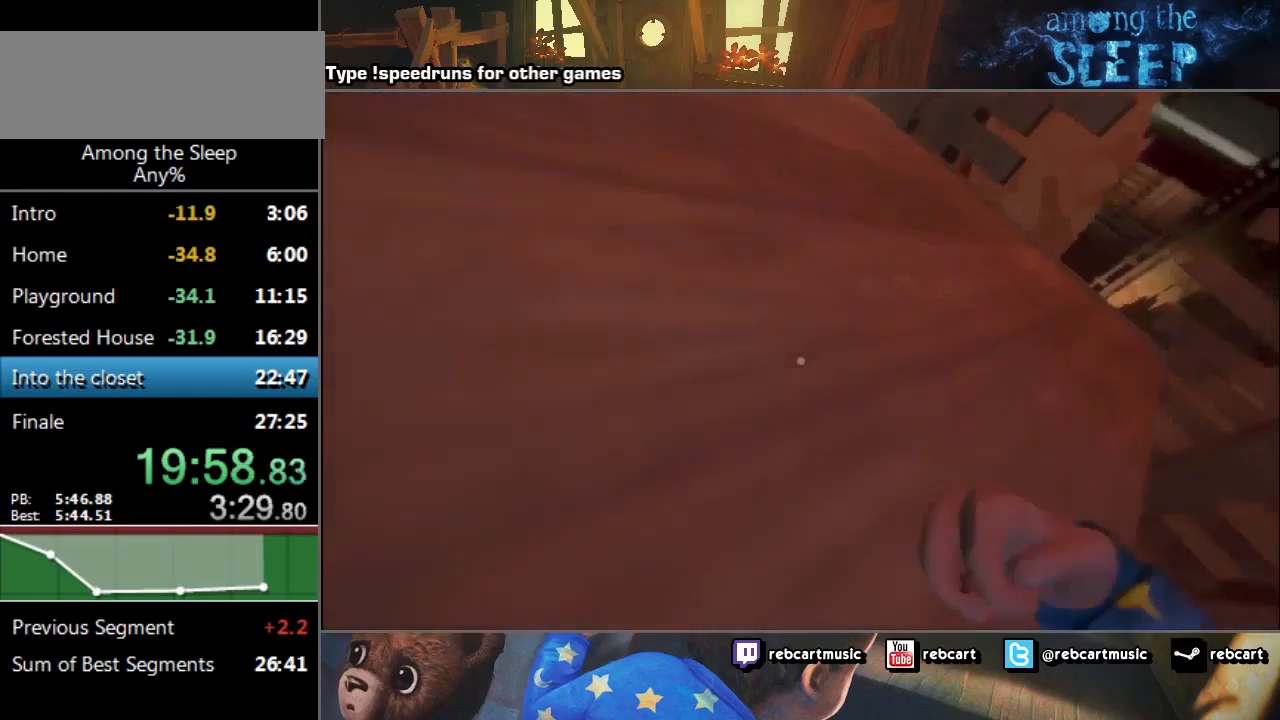
{"keys": ["sprint", "w"], "events": []}
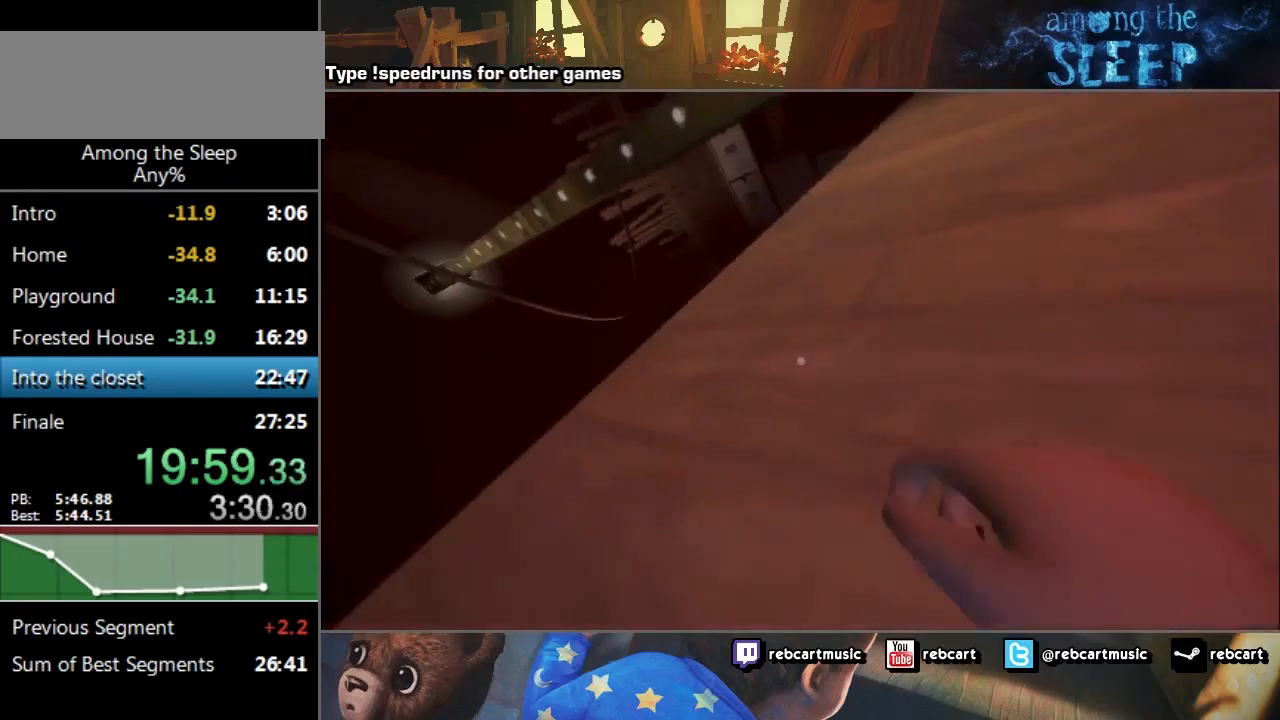
{"keys": ["sprint"], "events": [[200, "w", "up"]]}
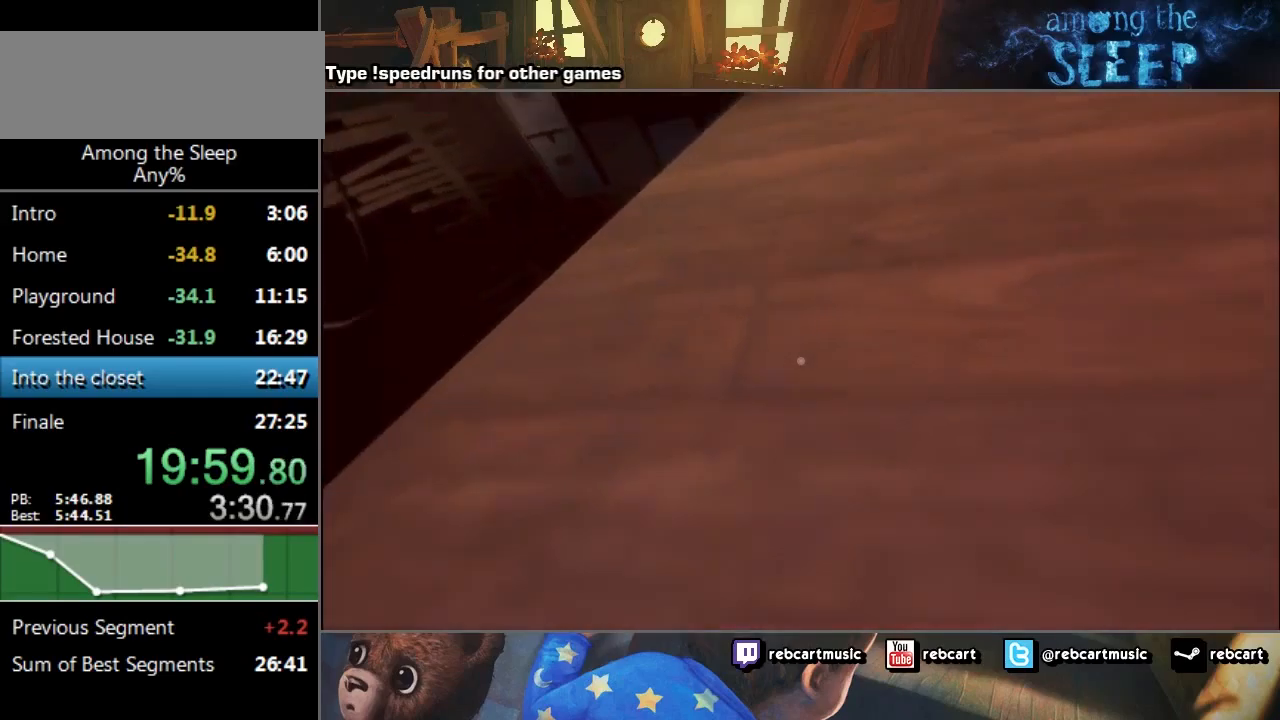
{"keys": ["sprint", "w"], "events": [[167, "w", "down"]]}
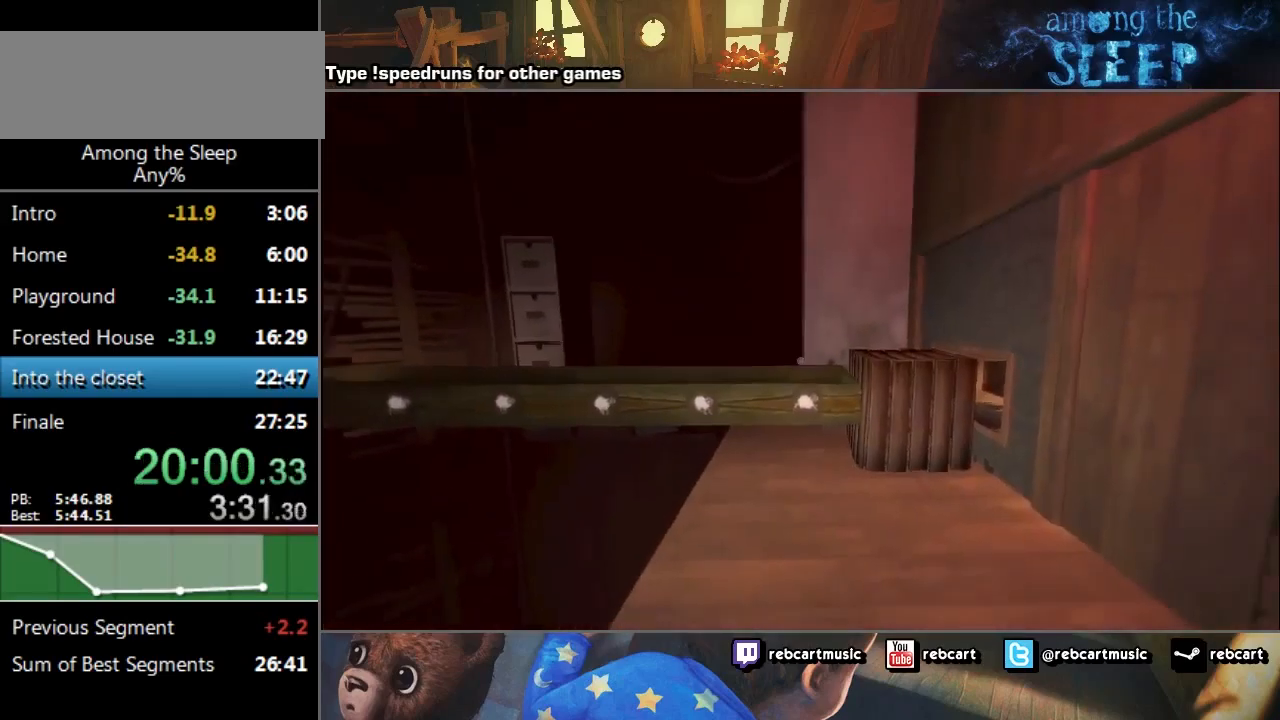
{"keys": ["sprint", "w"], "events": []}
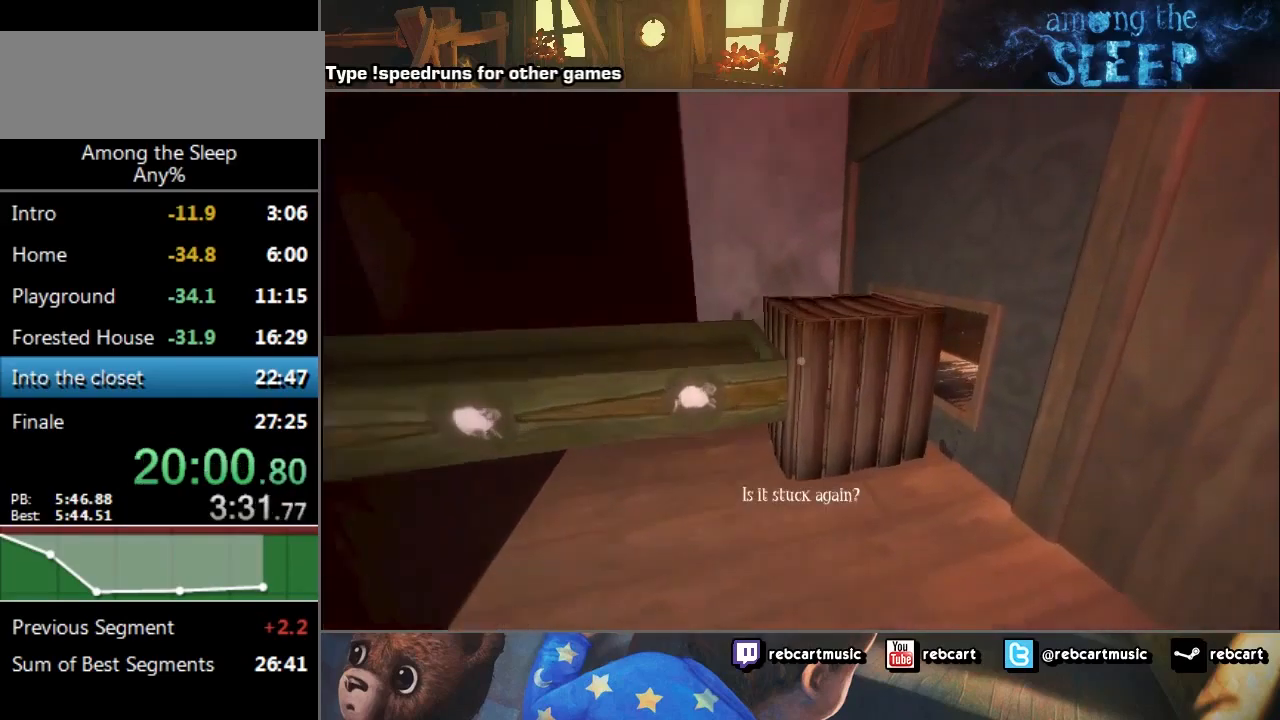
{"keys": ["click"], "events": [[367, "sprint", "up"], [434, "w", "up"], [467, "click", "down"]]}
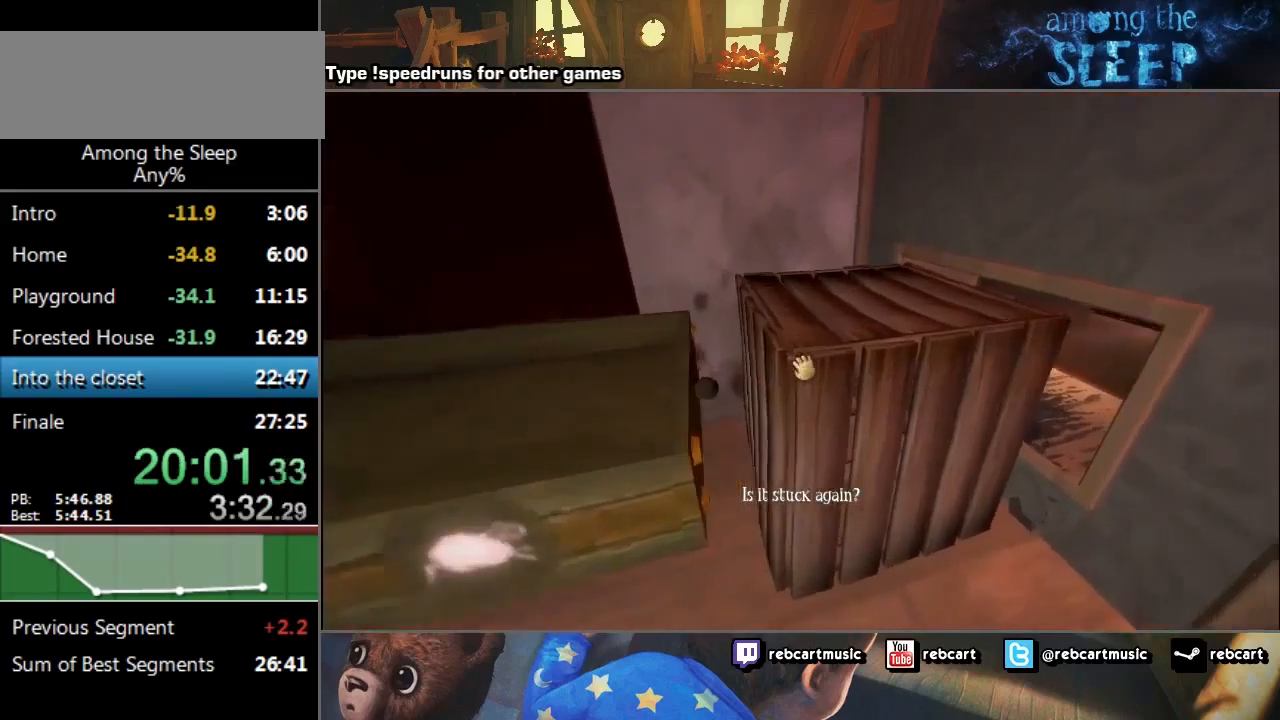
{"keys": ["click", "s"], "events": [[367, "s", "down"]]}
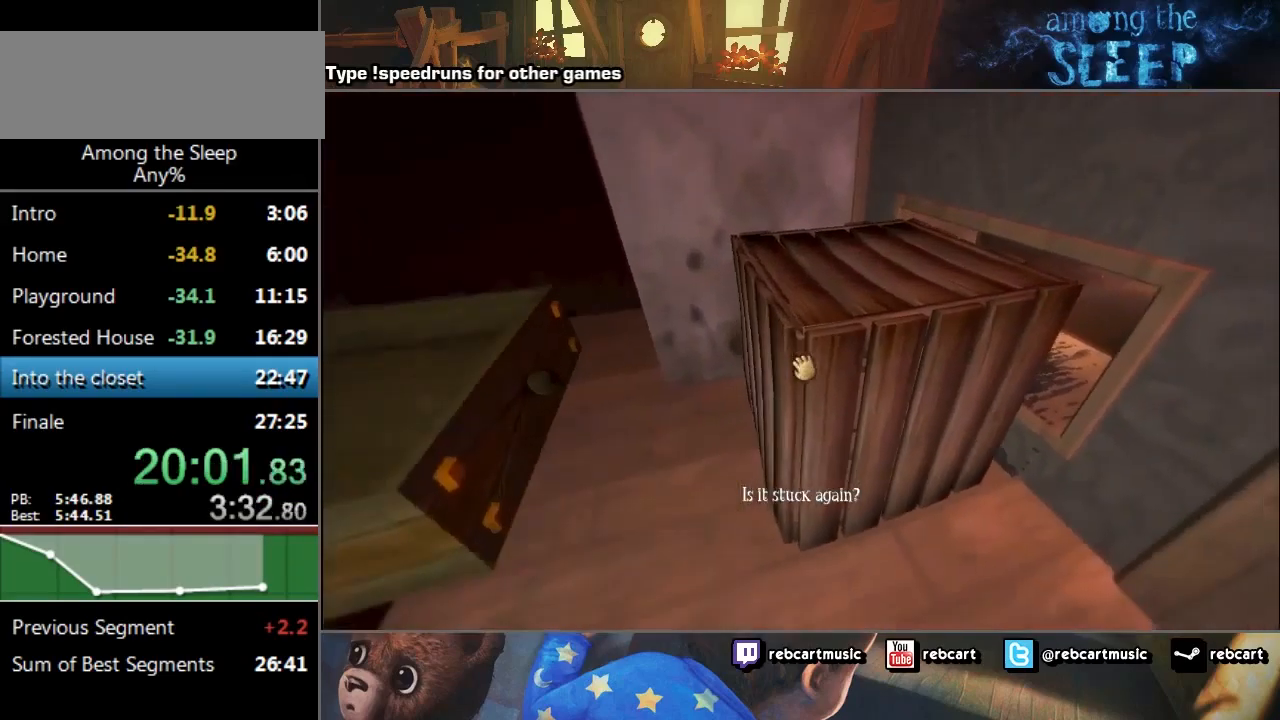
{"keys": ["click", "s"], "events": []}
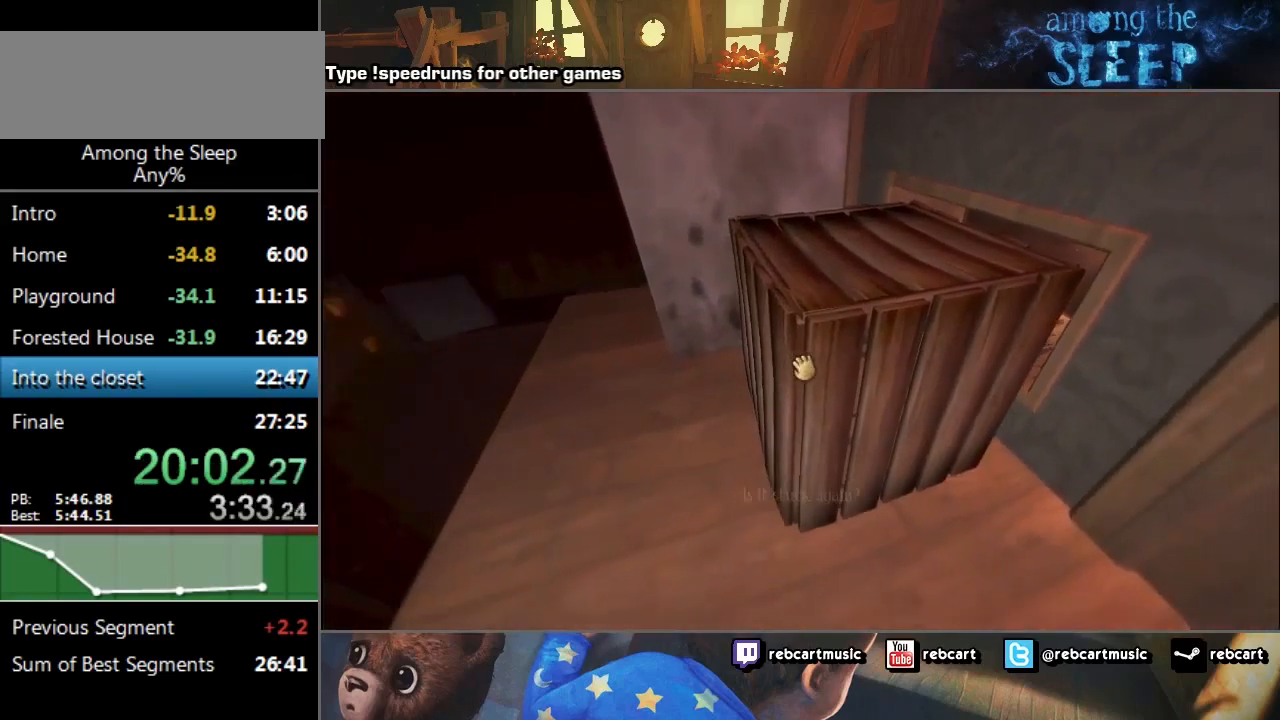
{"keys": ["click", "s"], "events": []}
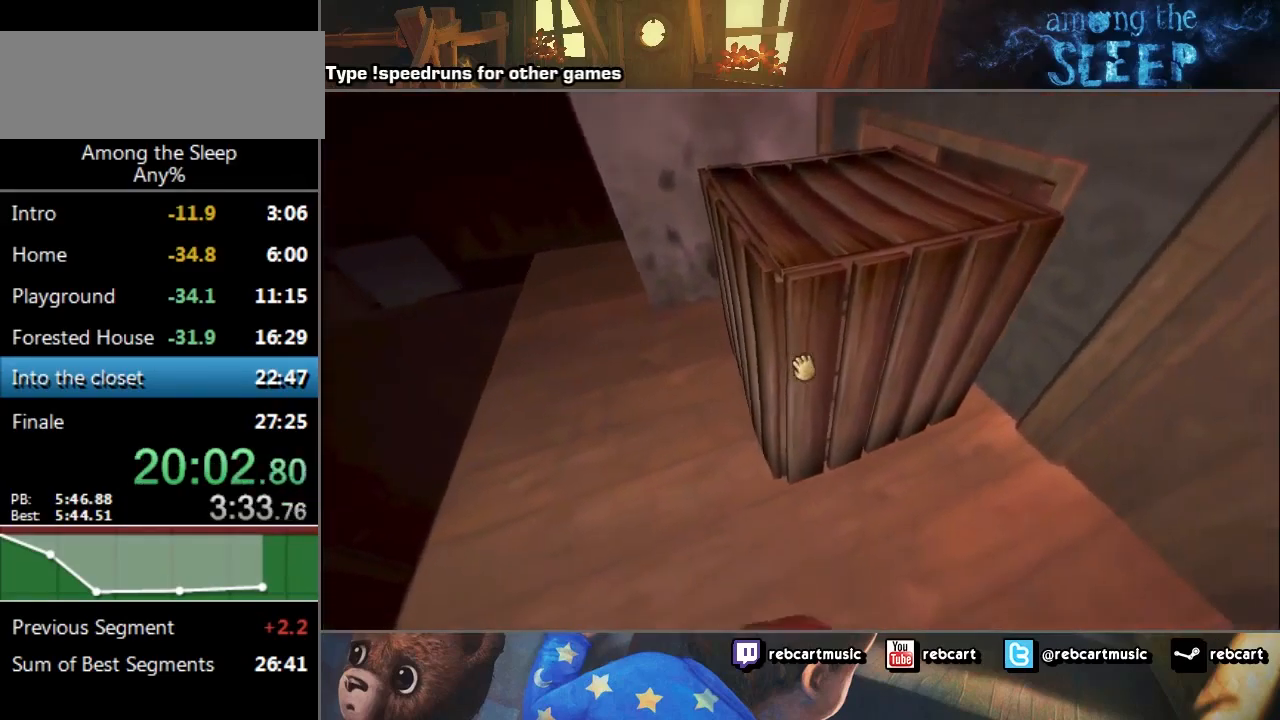
{"keys": ["click", "s"], "events": []}
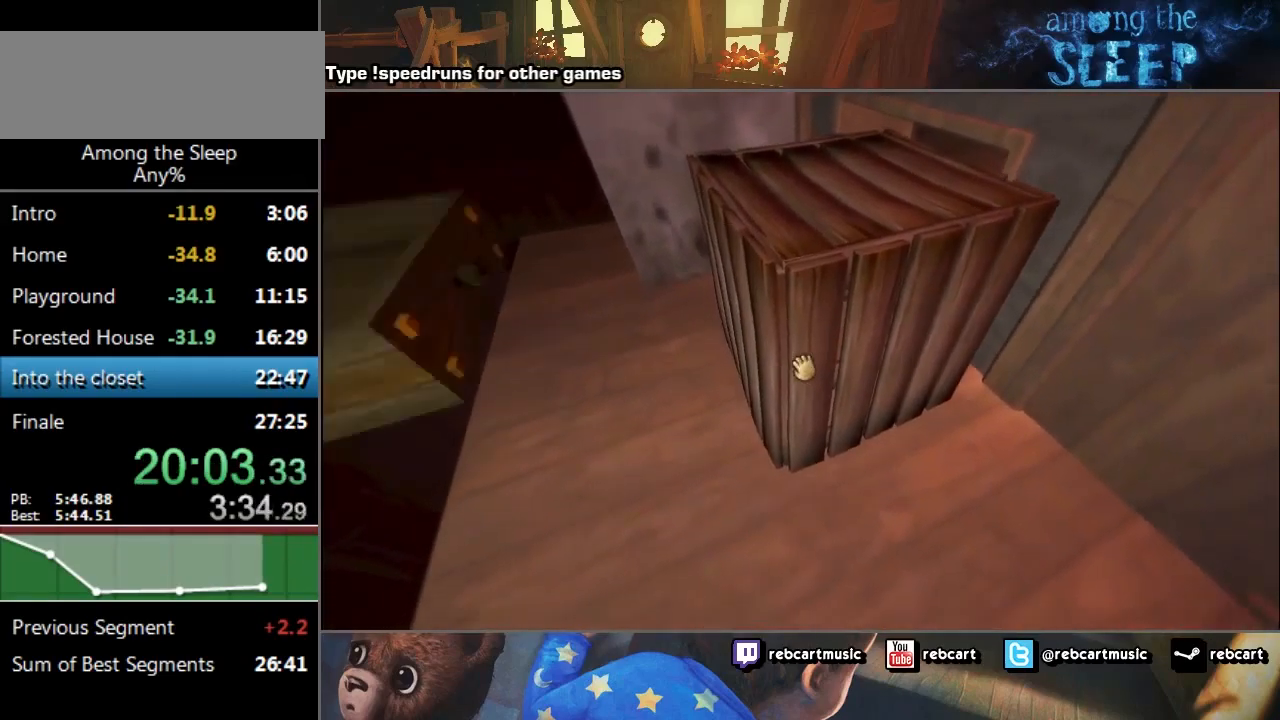
{"keys": ["click", "s"], "events": []}
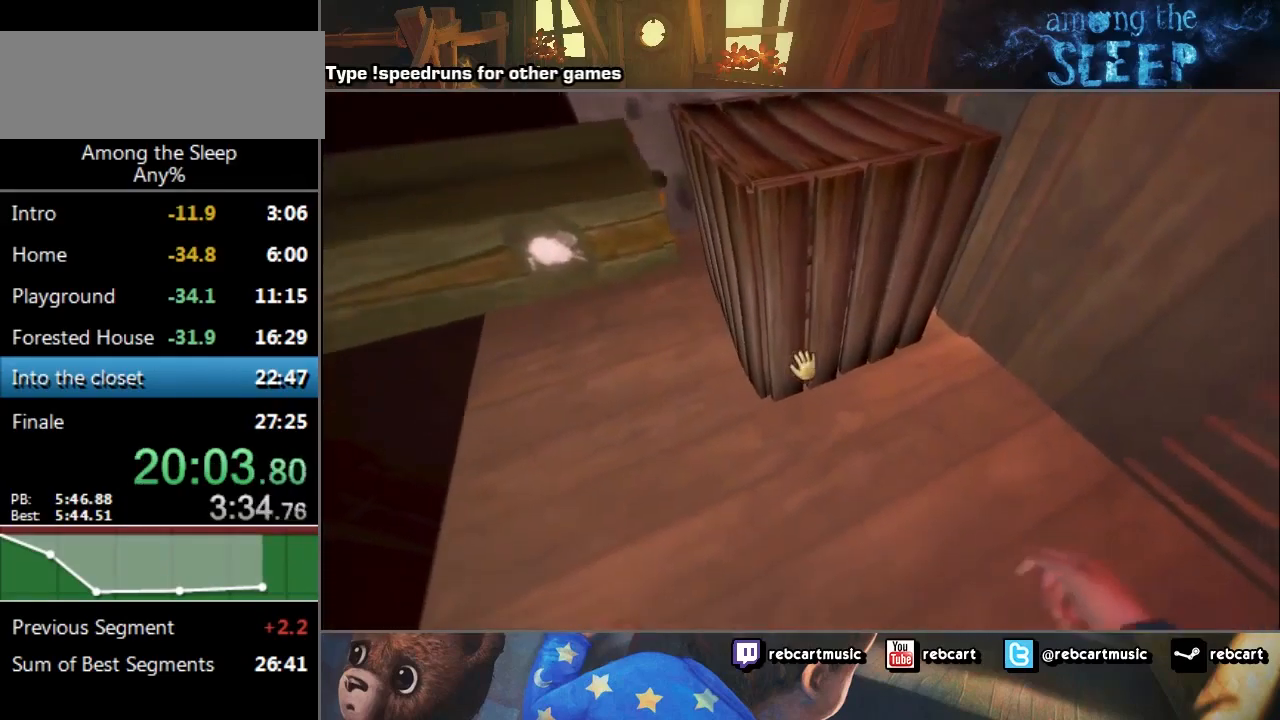
{"keys": ["a", "w"], "events": [[67, "click", "up"], [134, "s", "up"], [234, "w", "down"], [401, "a", "down"]]}
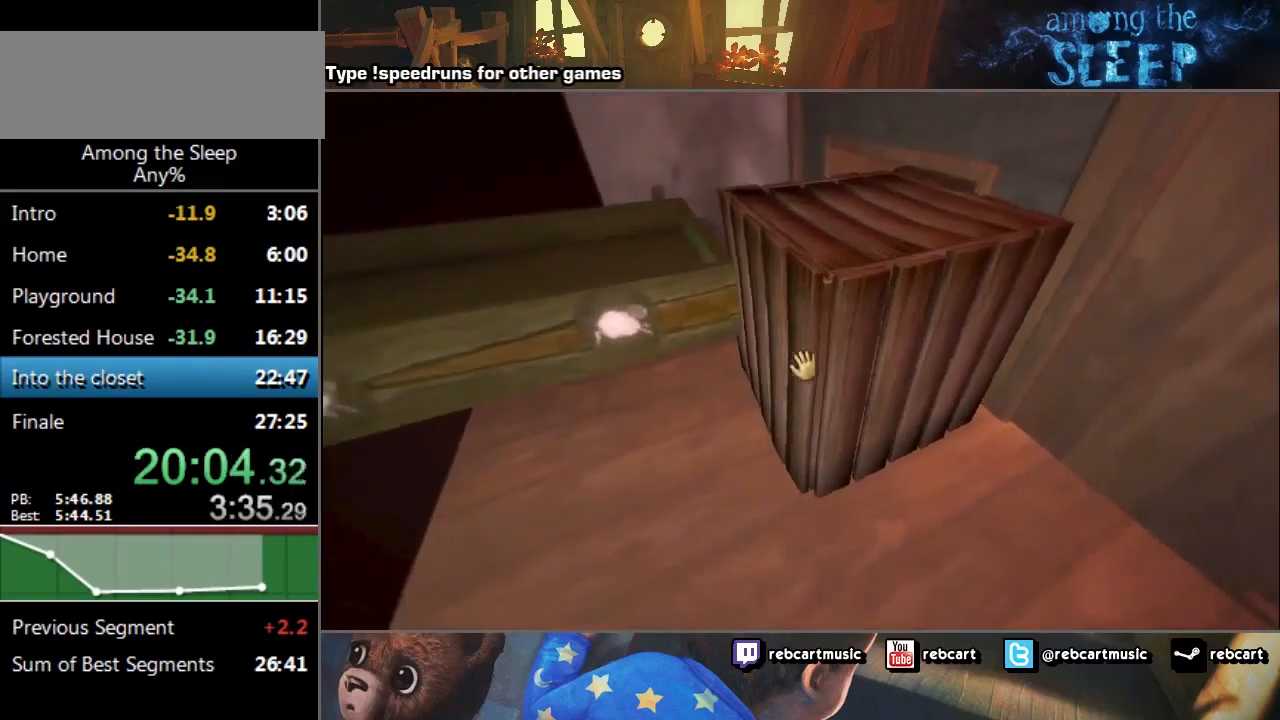
{"keys": ["a", "w"], "events": []}
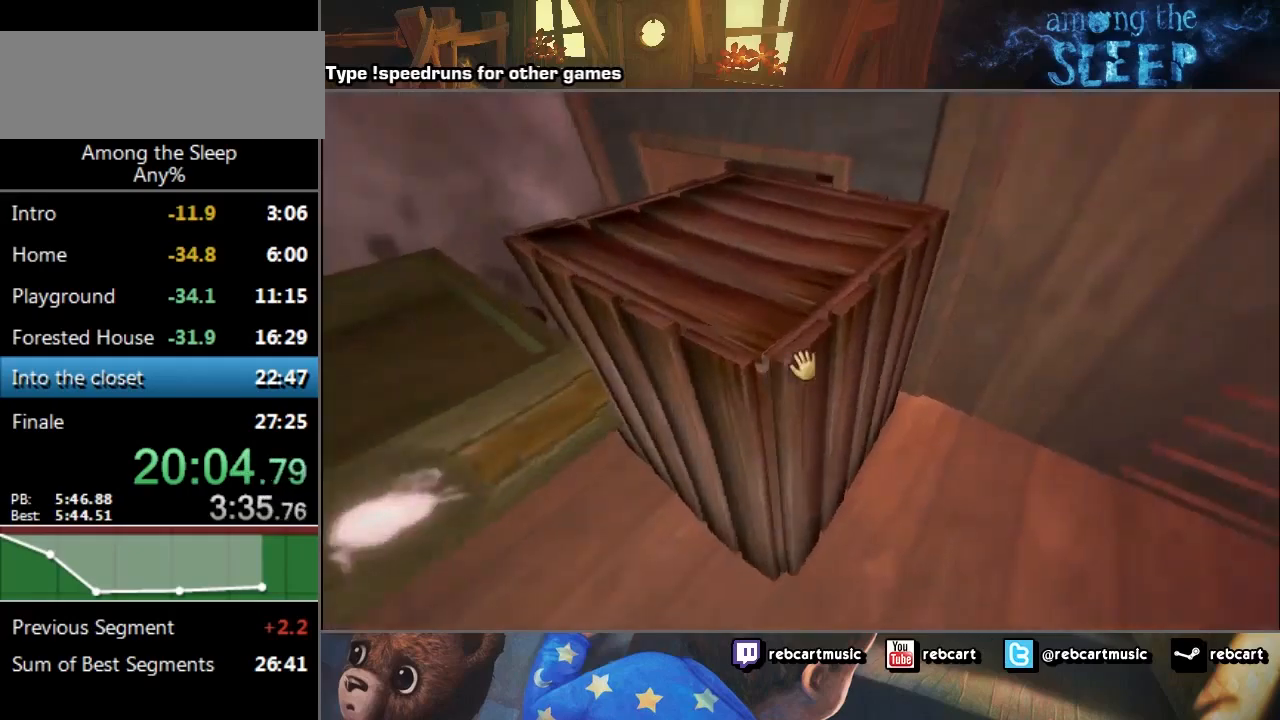
{"keys": [], "events": [[100, "a", "up"], [100, "w", "up"]]}
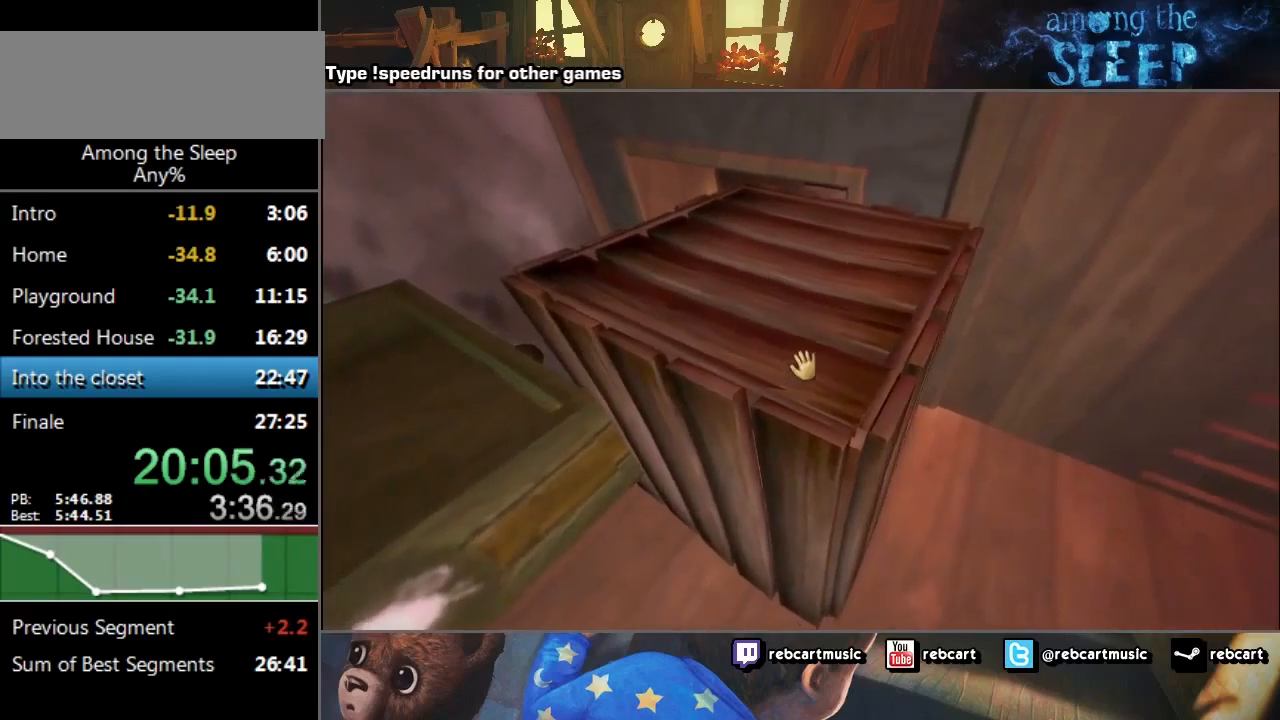
{"keys": [], "events": []}
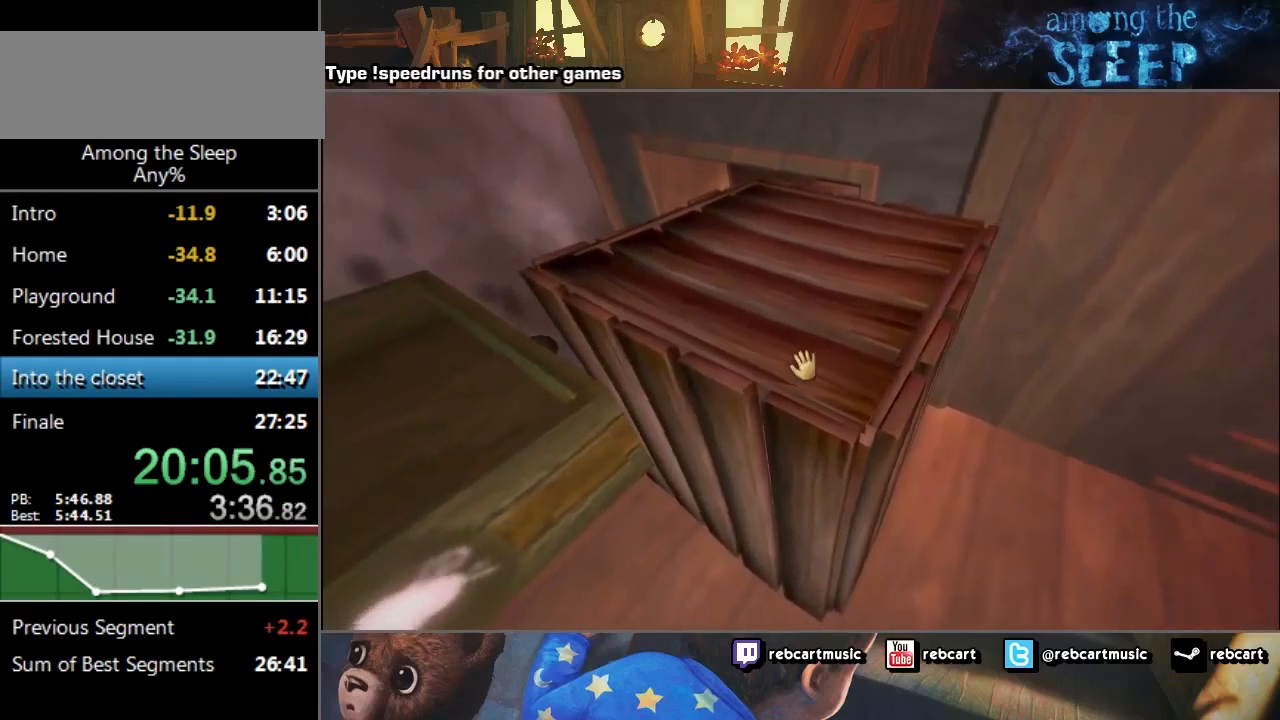
{"keys": ["click", "s"], "events": [[467, "click", "down"], [501, "s", "down"]]}
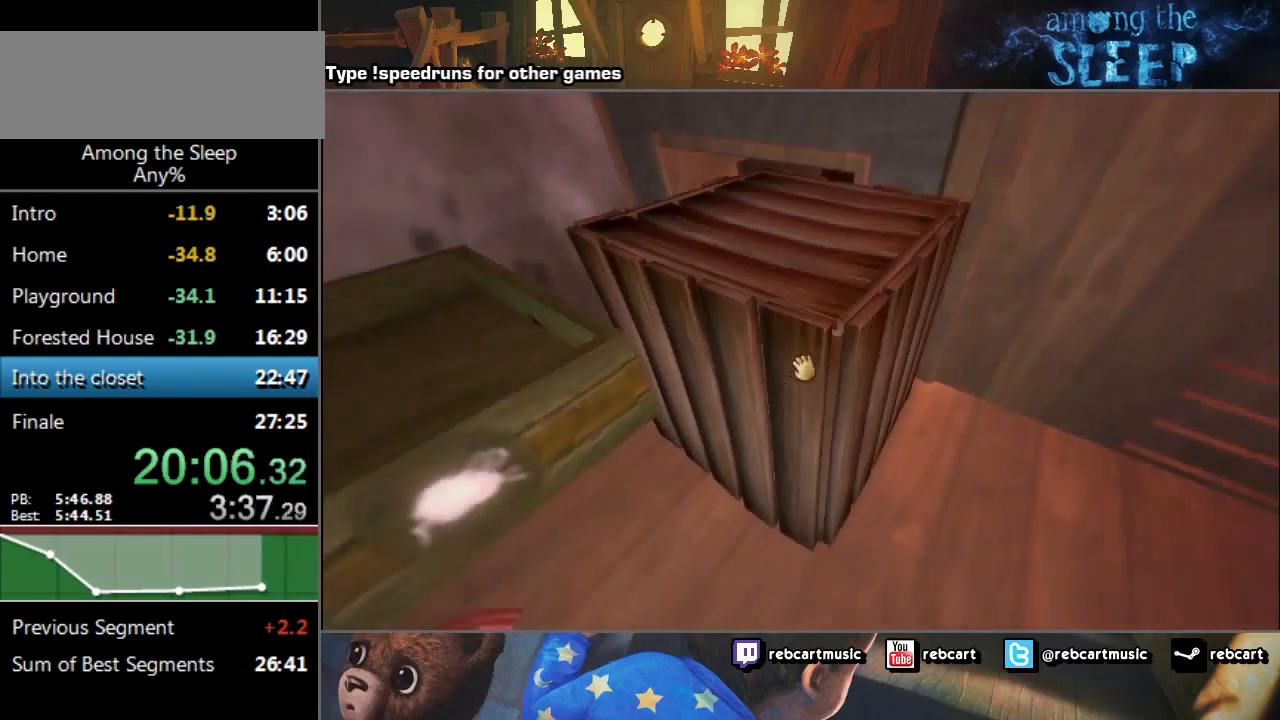
{"keys": ["click", "d", "s"], "events": [[67, "d", "down"]]}
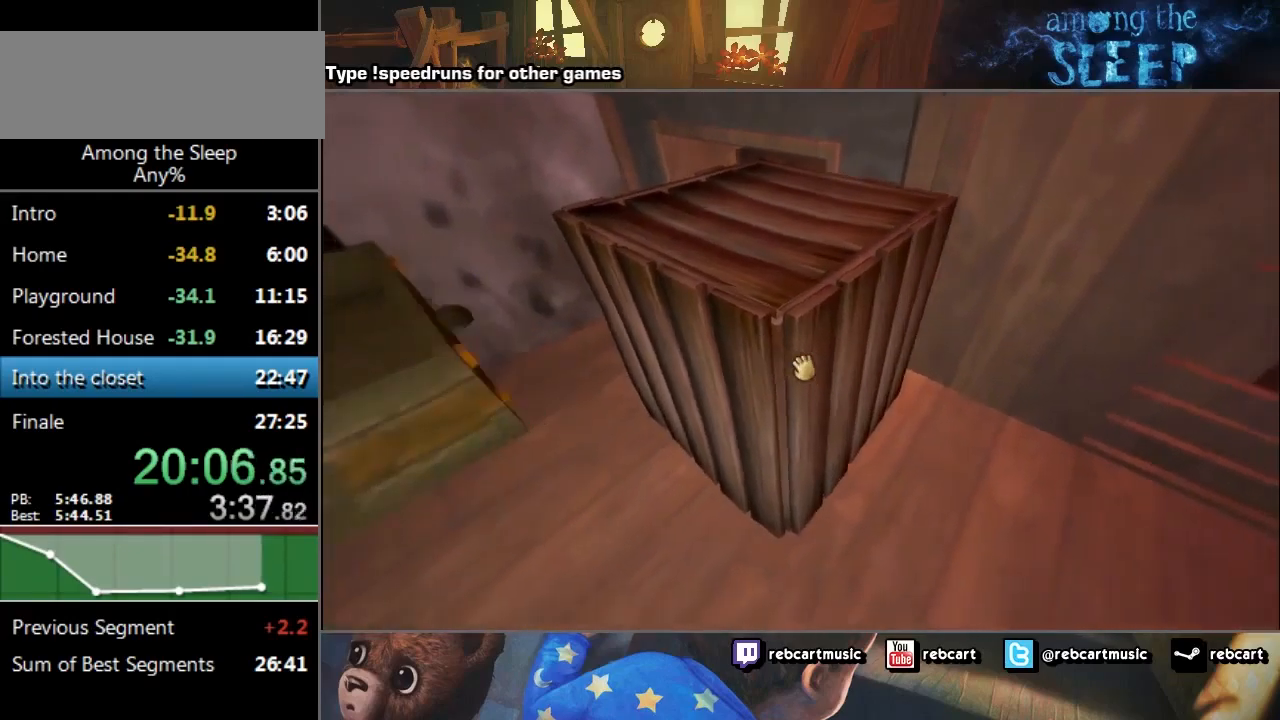
{"keys": ["click", "d", "s"], "events": []}
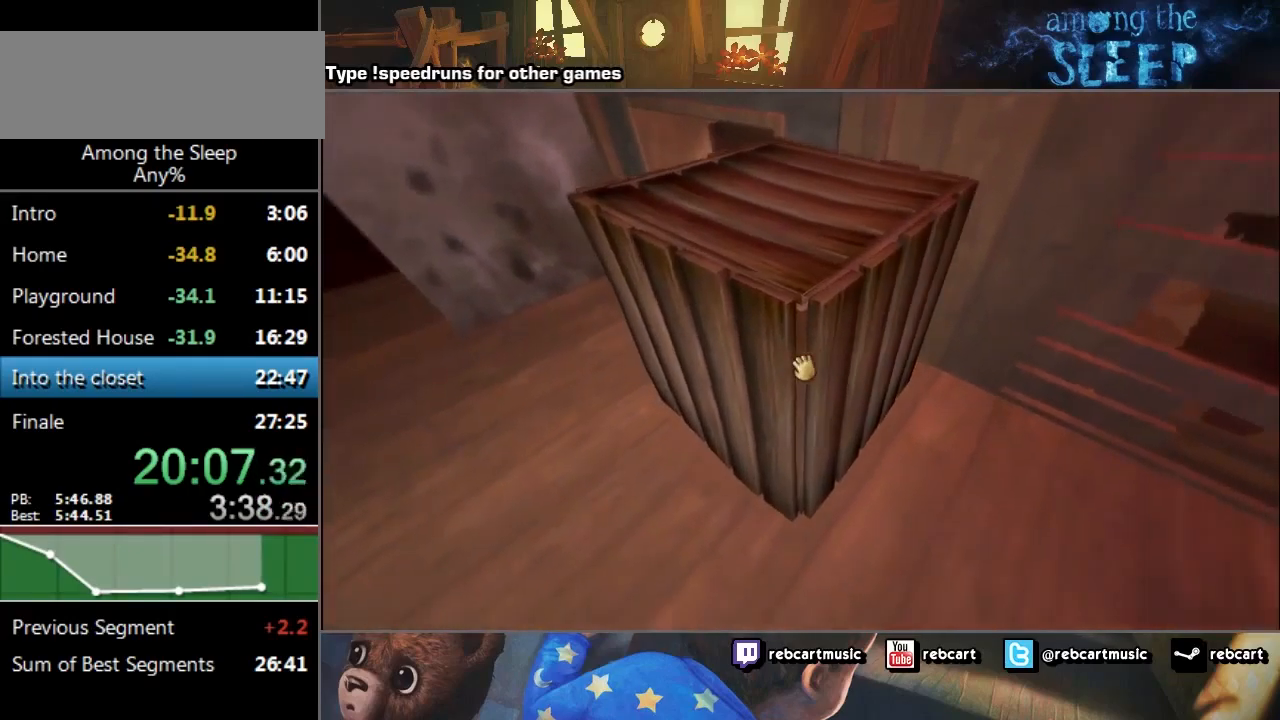
{"keys": ["click", "d", "s"], "events": []}
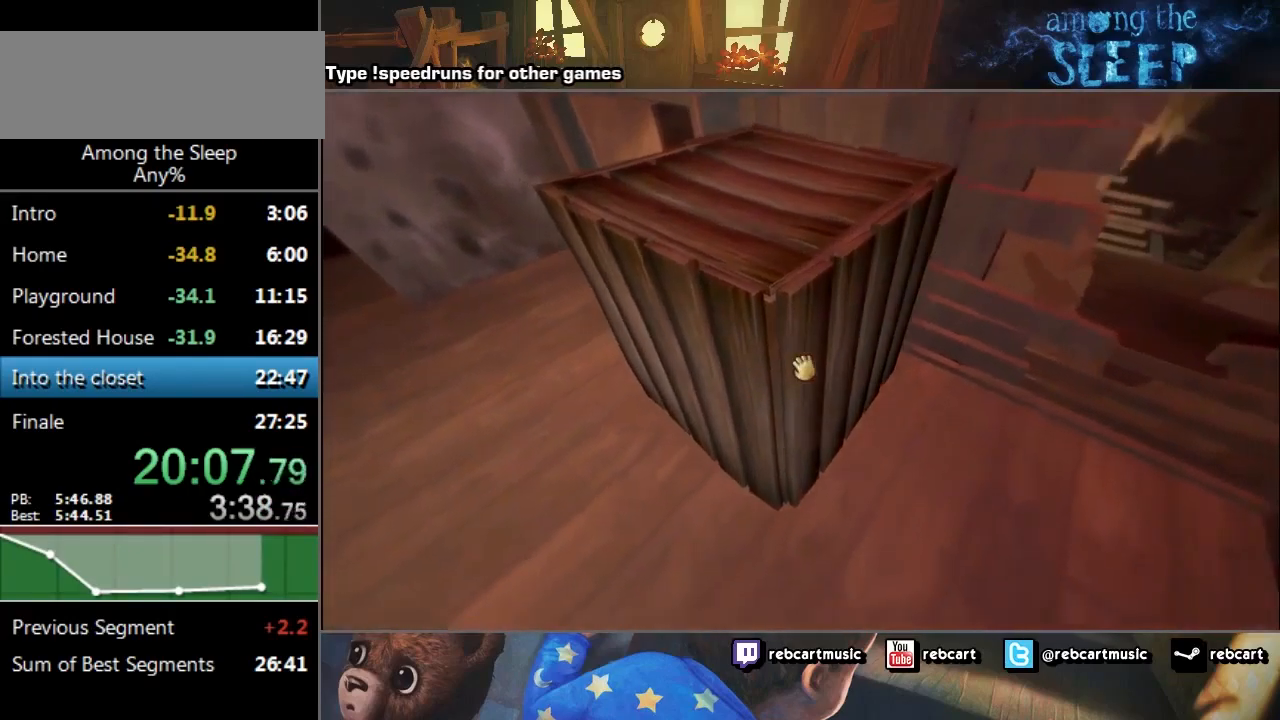
{"keys": ["w"], "events": [[167, "d", "up"], [167, "s", "up"], [200, "click", "up"], [234, "a", "down"], [467, "a", "up"], [467, "w", "down"]]}
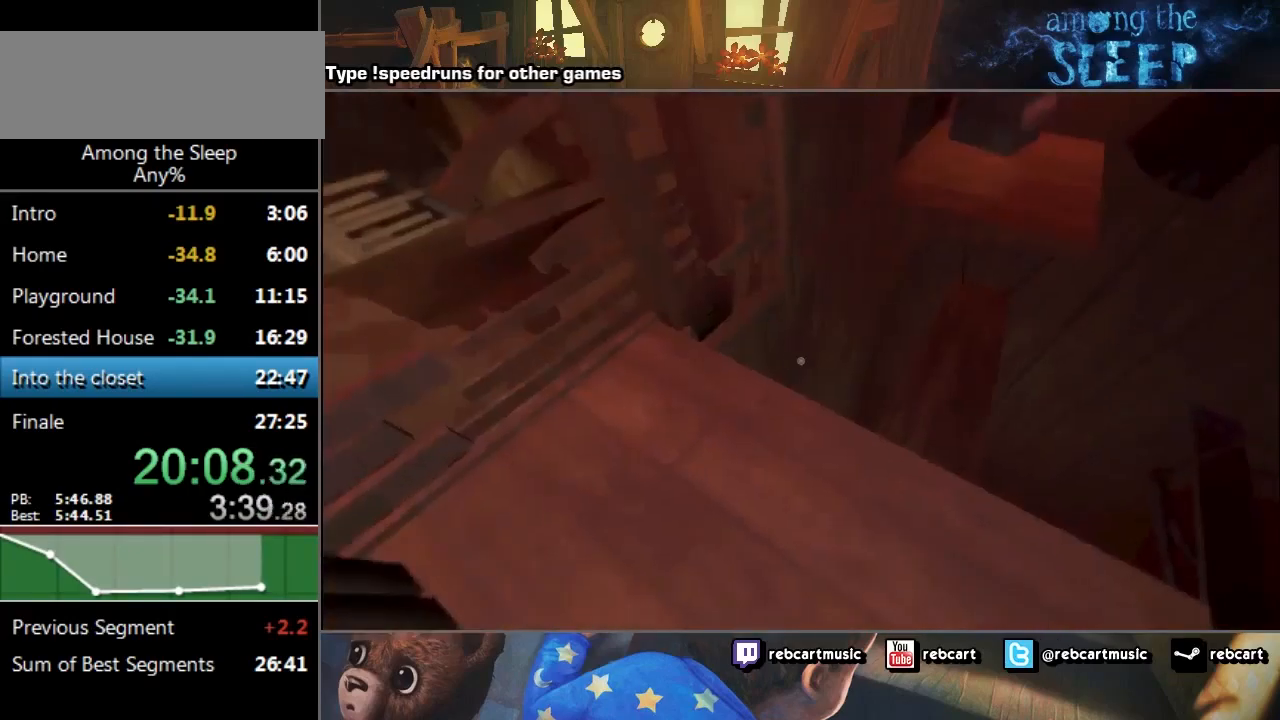
{"keys": ["sprint", "w"], "events": [[167, "sprint", "down"], [233, "d", "down"], [333, "d", "up"]]}
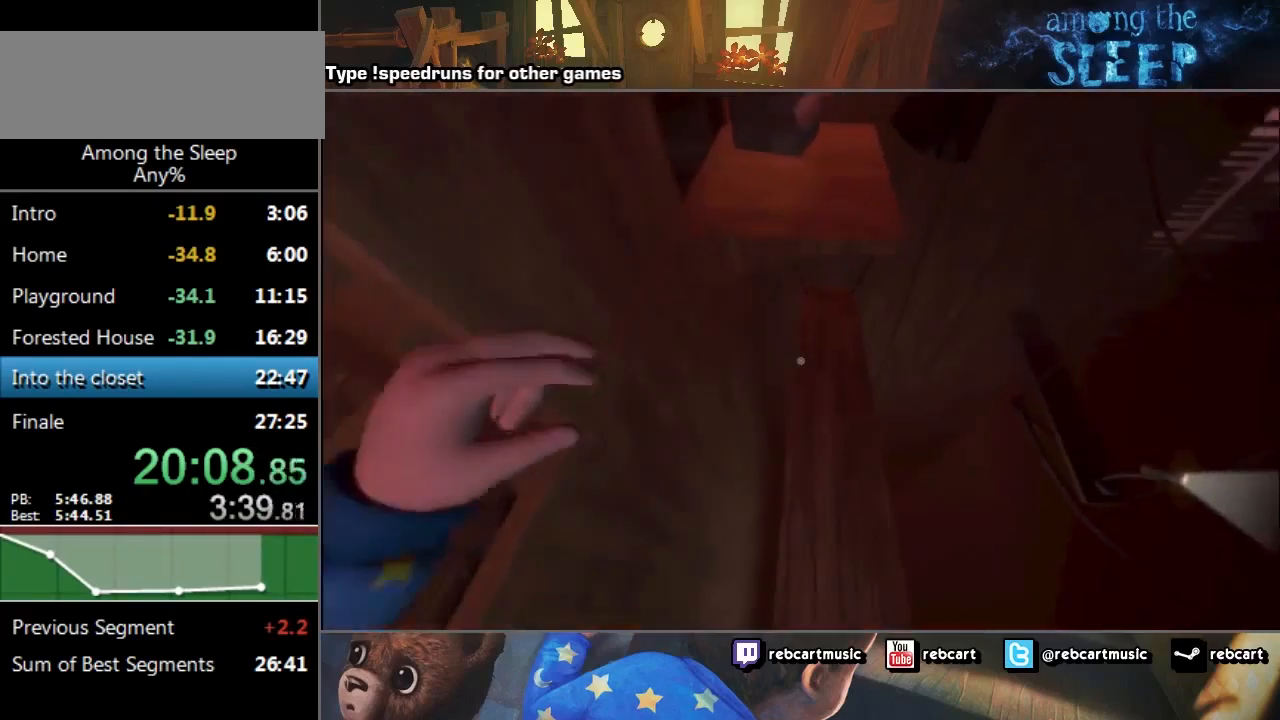
{"keys": ["sprint", "w"], "events": []}
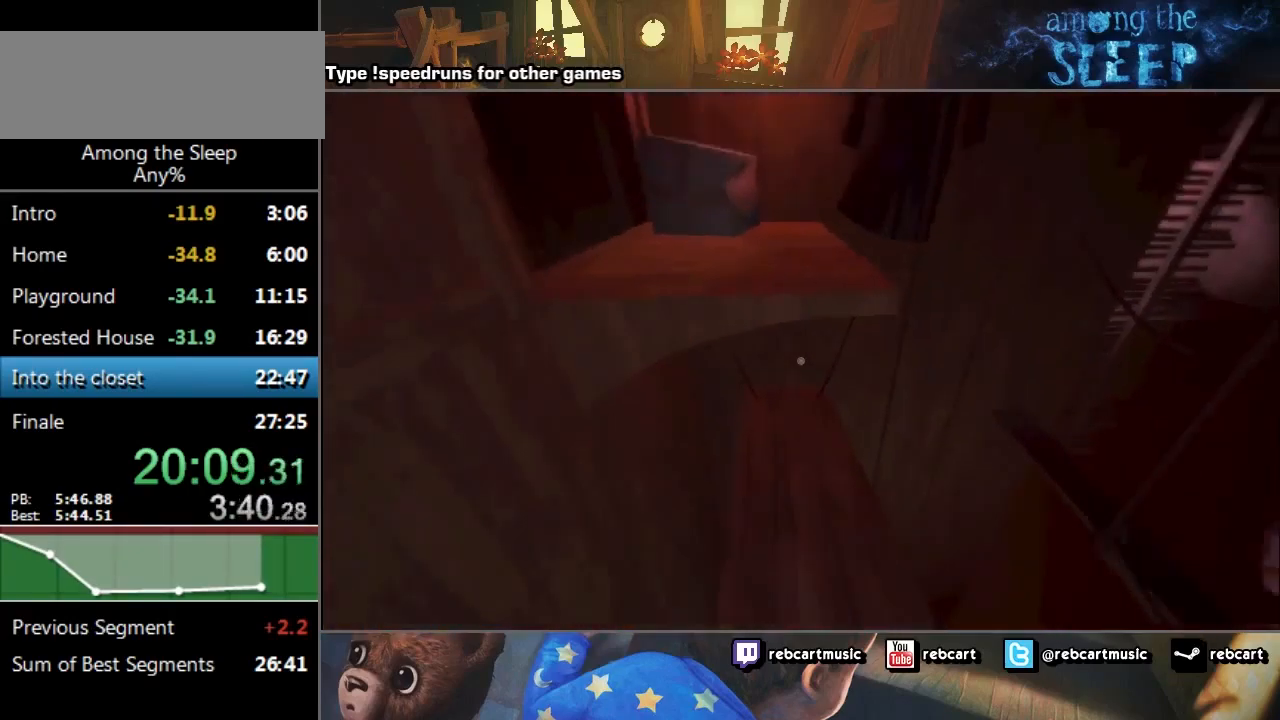
{"keys": ["sprint", "w"], "events": []}
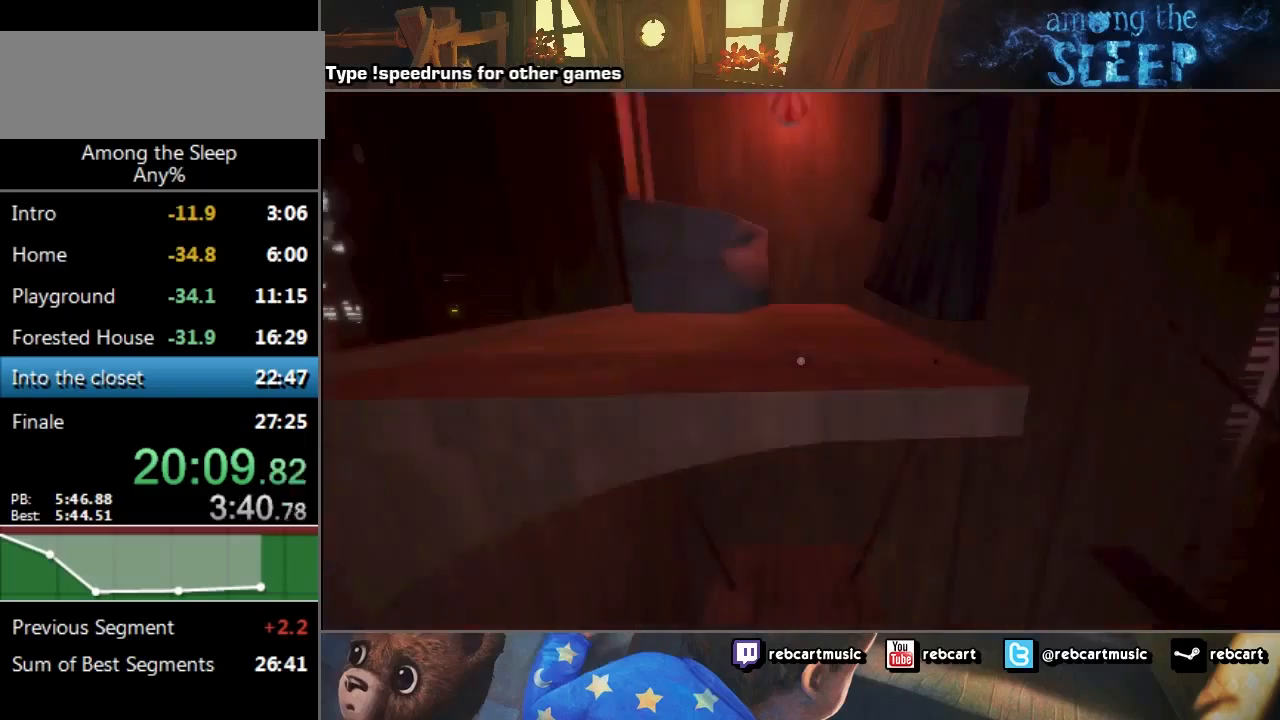
{"keys": ["sprint", "w"], "events": [[67, "climb", "down"], [134, "climb", "up"], [167, "climb", "down"], [267, "climb", "up"], [334, "climb", "down"], [401, "climb", "up"]]}
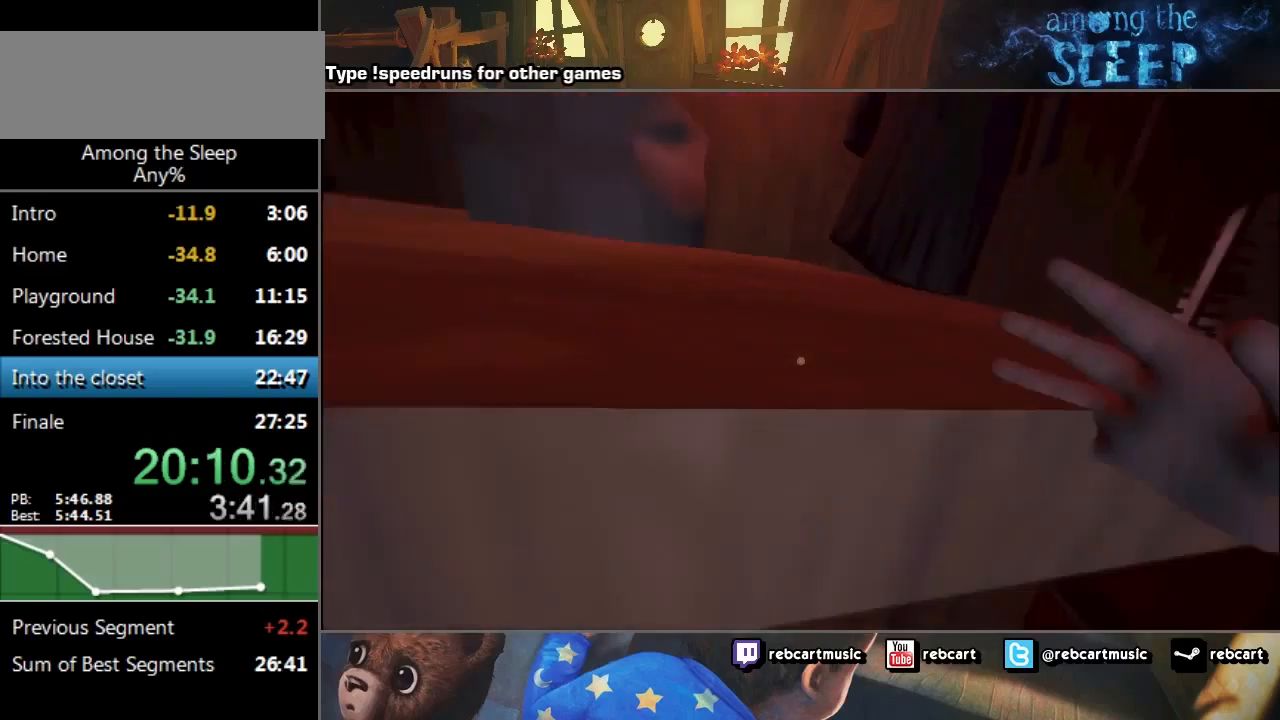
{"keys": ["sprint"], "events": [[133, "climb", "down"], [167, "climb", "up"], [233, "climb", "down"], [367, "climb", "up"], [367, "w", "up"]]}
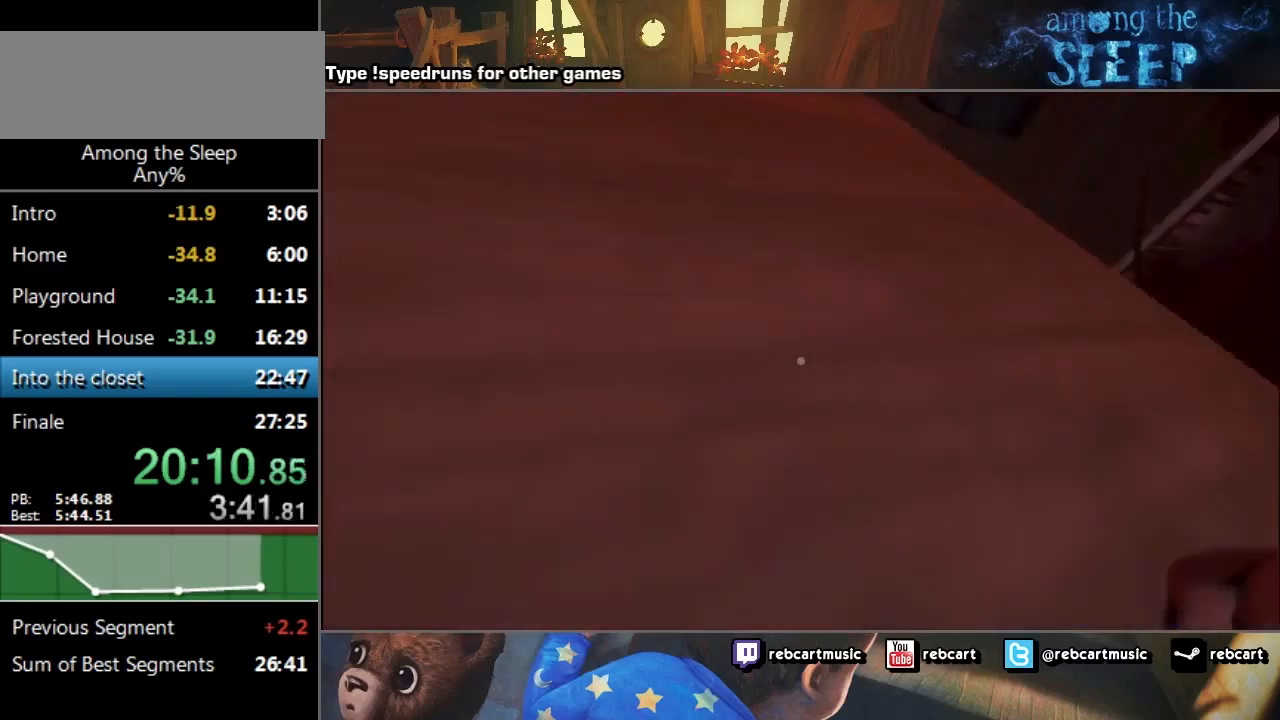
{"keys": ["sprint"], "events": []}